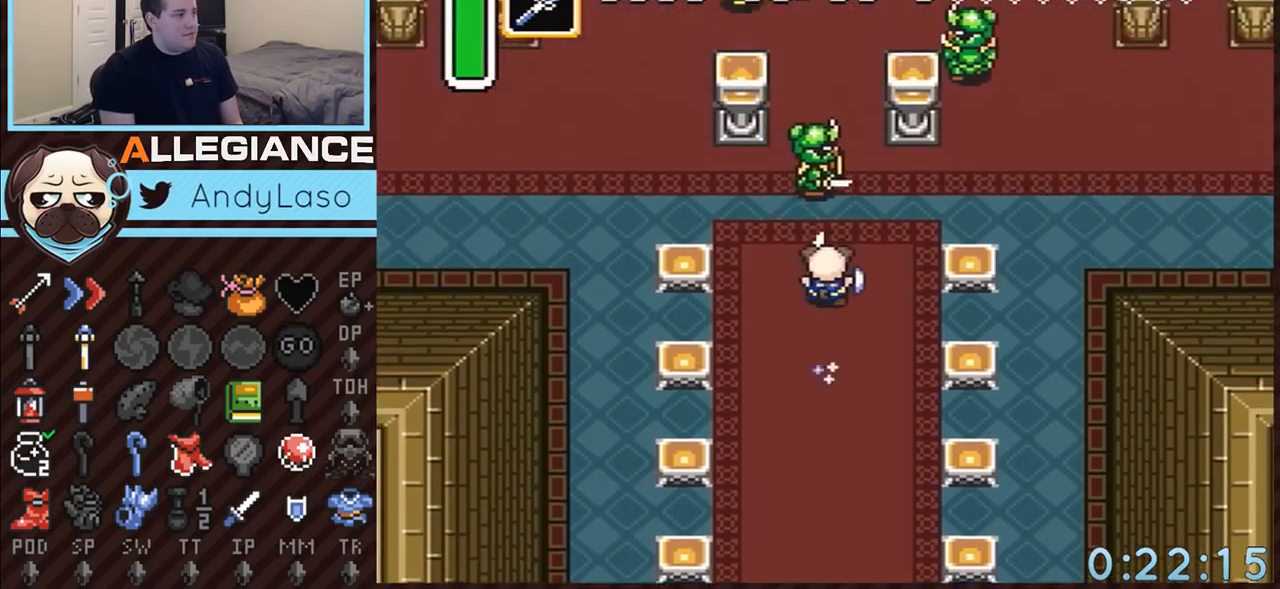
Gameplay with a controller (Nintendo layout); each line is a JSON object with the inputs held at the frame after it. "events" lists button and stick changes between this image and that frame as [ms after this image, input, new state], when the widget could be followed in between. Not read: L3 R3.
{"buttons": ["DPAD_LEFT"], "events": [[233, "A", "up"], [333, "DPAD_LEFT", "down"], [350, "DPAD_UP", "down"], [417, "DPAD_UP", "up"]]}
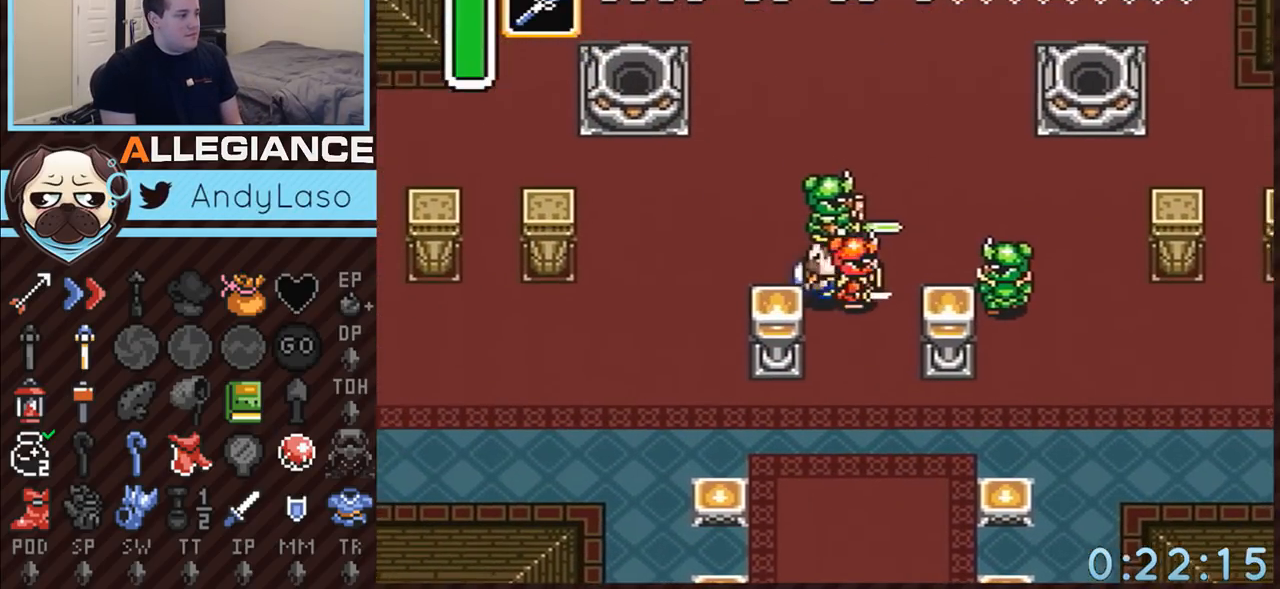
{"buttons": ["A", "DPAD_LEFT"], "events": [[233, "DPAD_DOWN", "down"], [433, "A", "down"], [467, "DPAD_DOWN", "up"]]}
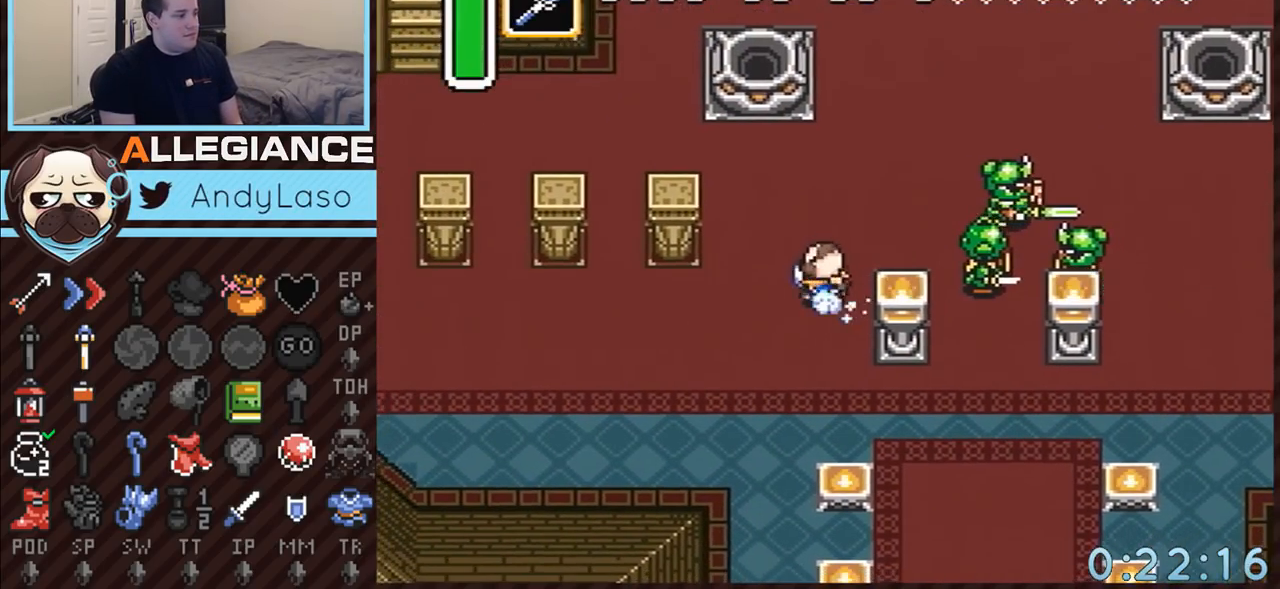
{"buttons": ["A"], "events": [[183, "DPAD_LEFT", "up"]]}
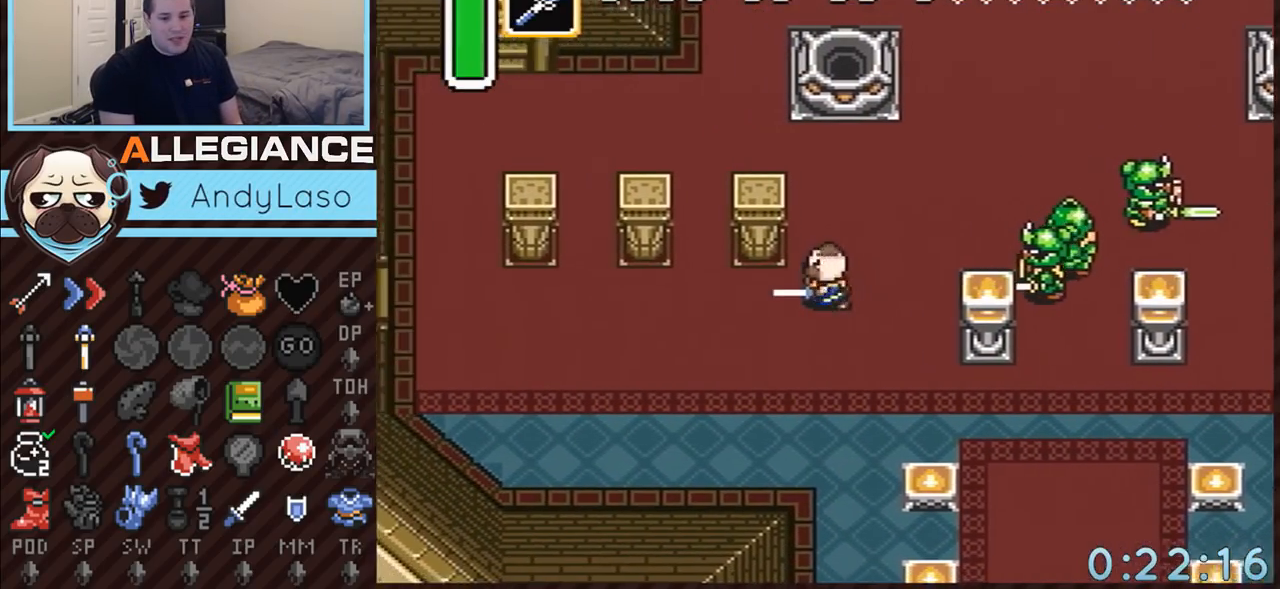
{"buttons": [], "events": [[350, "A", "up"]]}
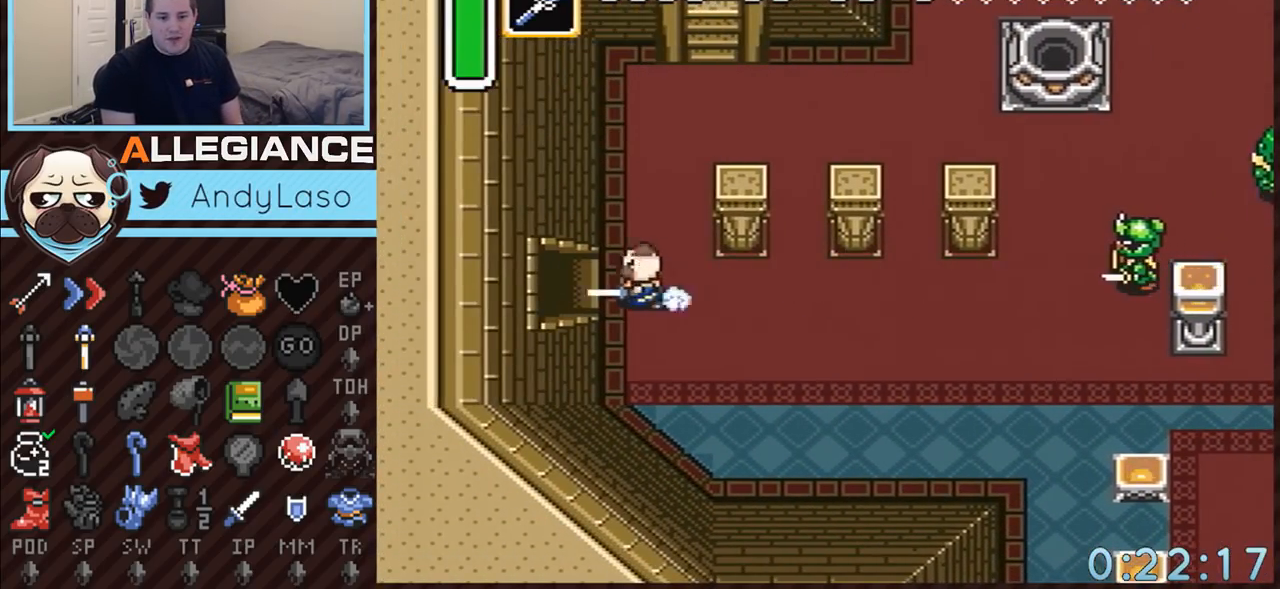
{"buttons": [], "events": []}
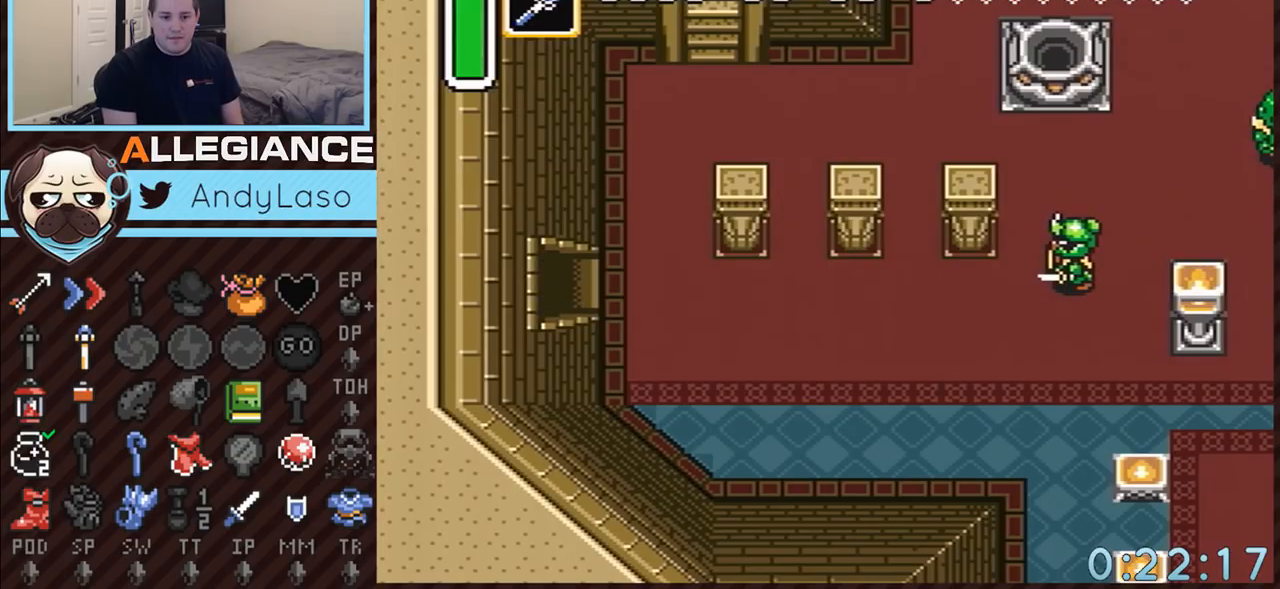
{"buttons": [], "events": []}
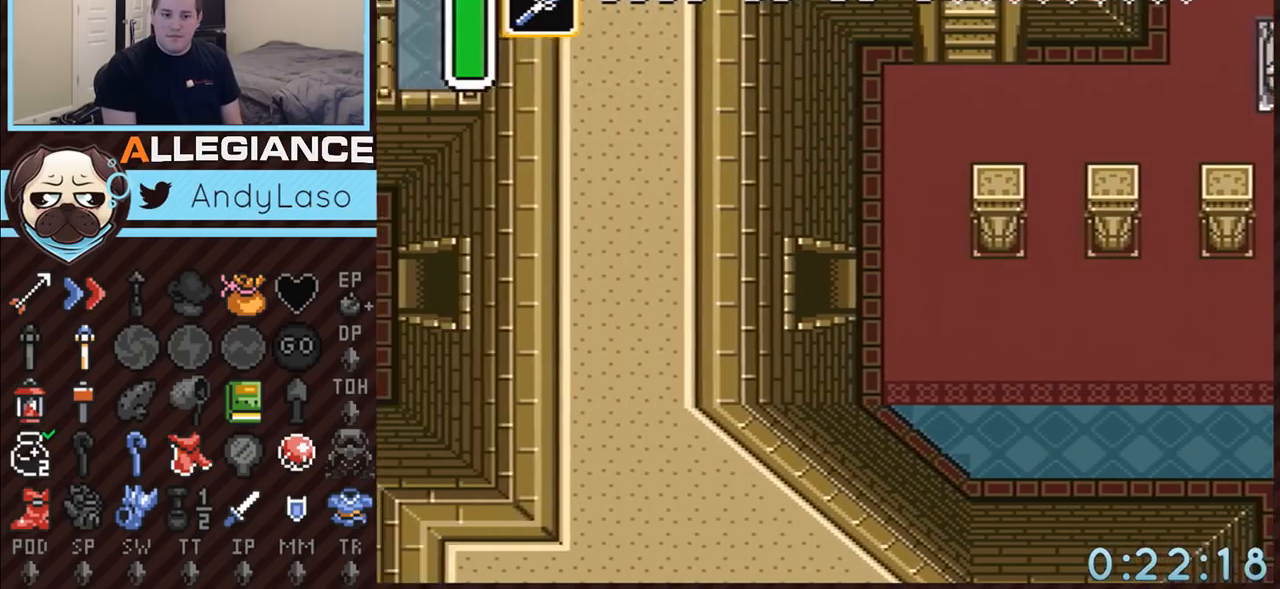
{"buttons": ["DPAD_DOWN", "DPAD_LEFT"], "events": [[67, "DPAD_DOWN", "down"], [67, "DPAD_LEFT", "down"]]}
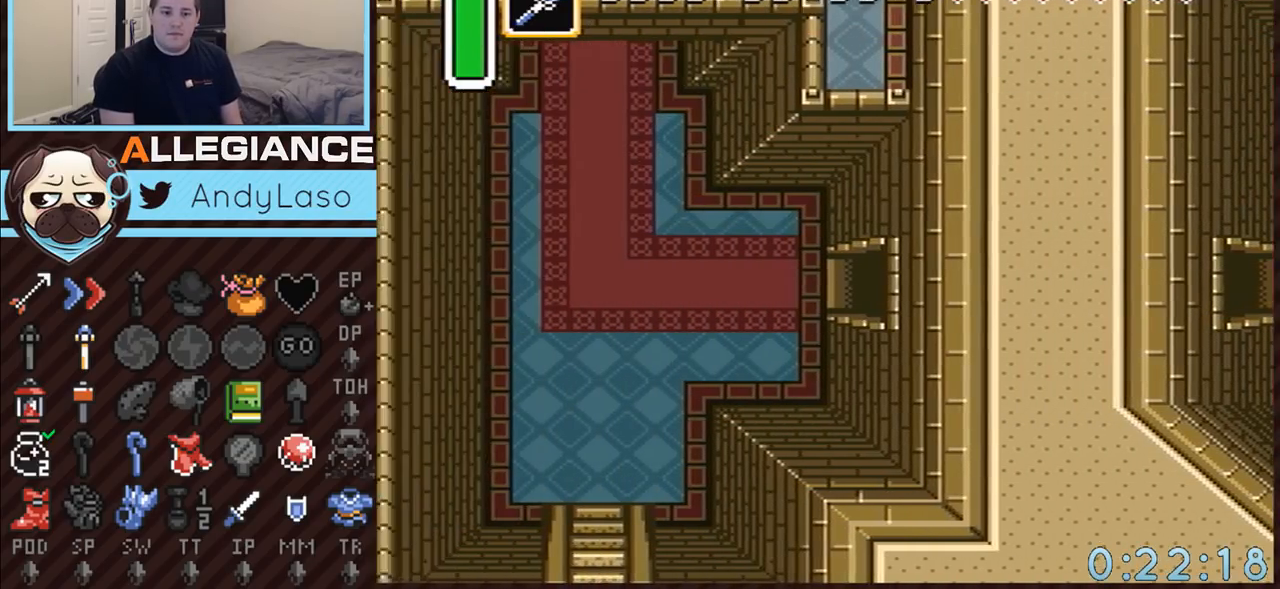
{"buttons": ["DPAD_DOWN", "DPAD_LEFT"], "events": []}
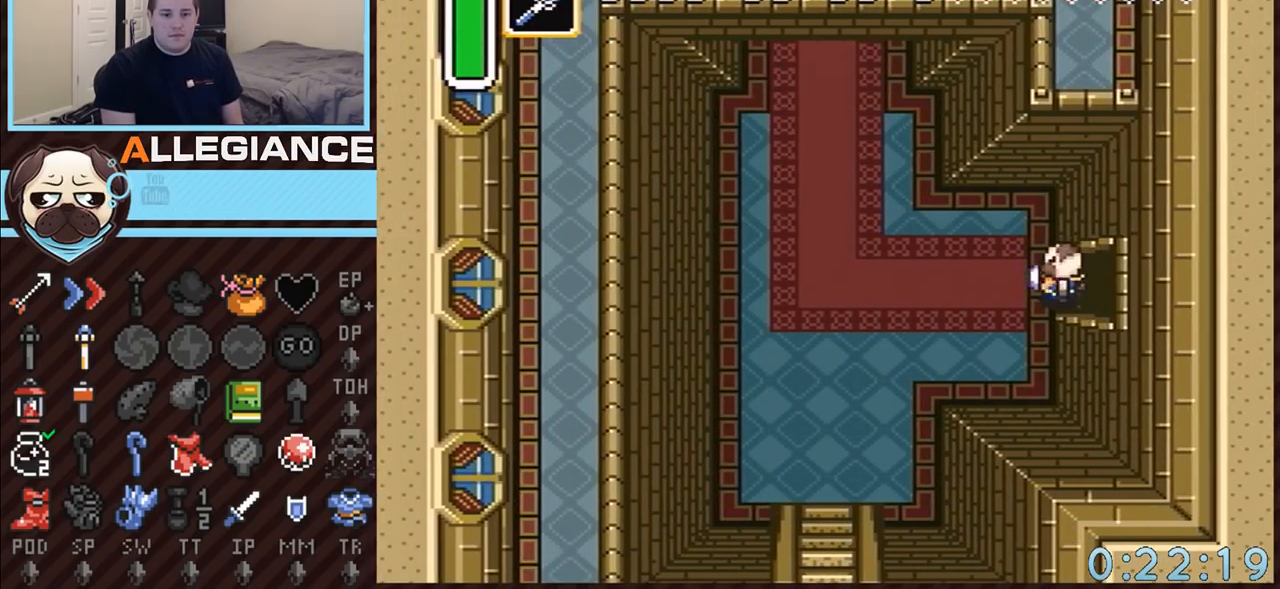
{"buttons": ["DPAD_DOWN", "DPAD_LEFT"], "events": []}
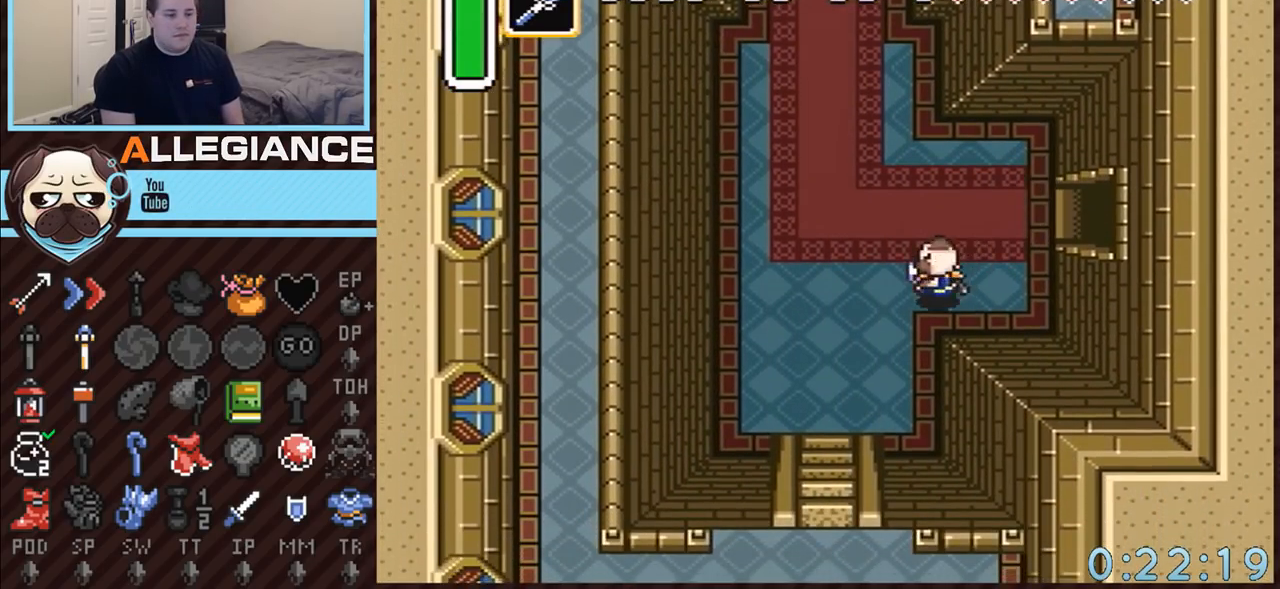
{"buttons": ["DPAD_DOWN", "DPAD_LEFT"], "events": []}
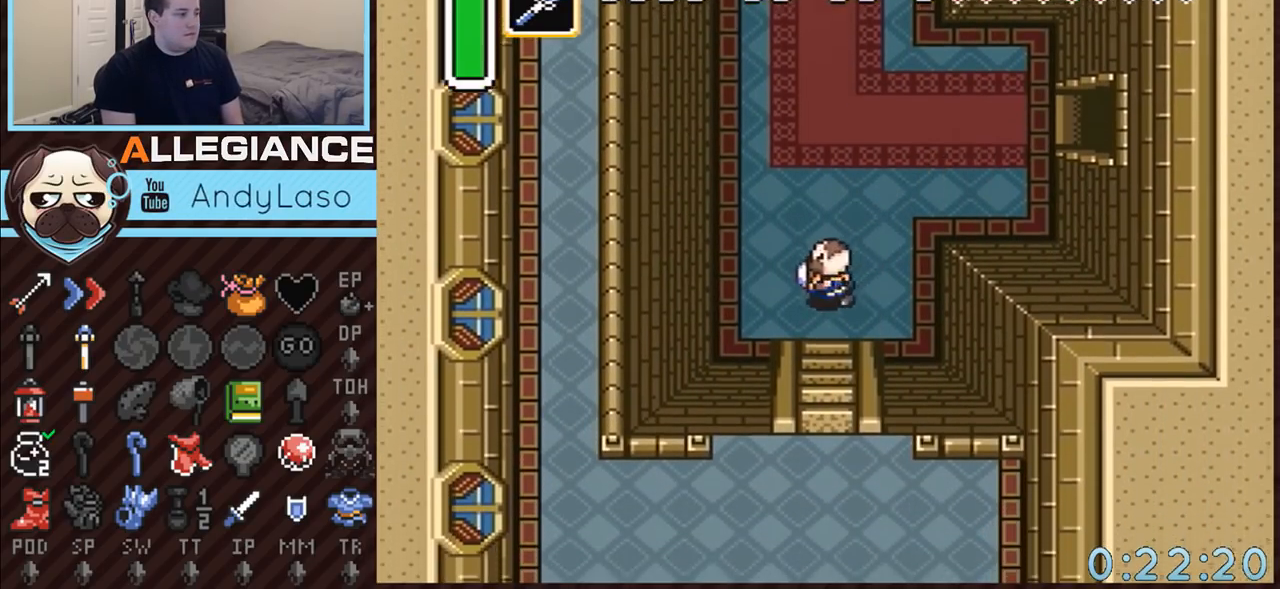
{"buttons": ["DPAD_DOWN"], "events": [[67, "DPAD_LEFT", "up"]]}
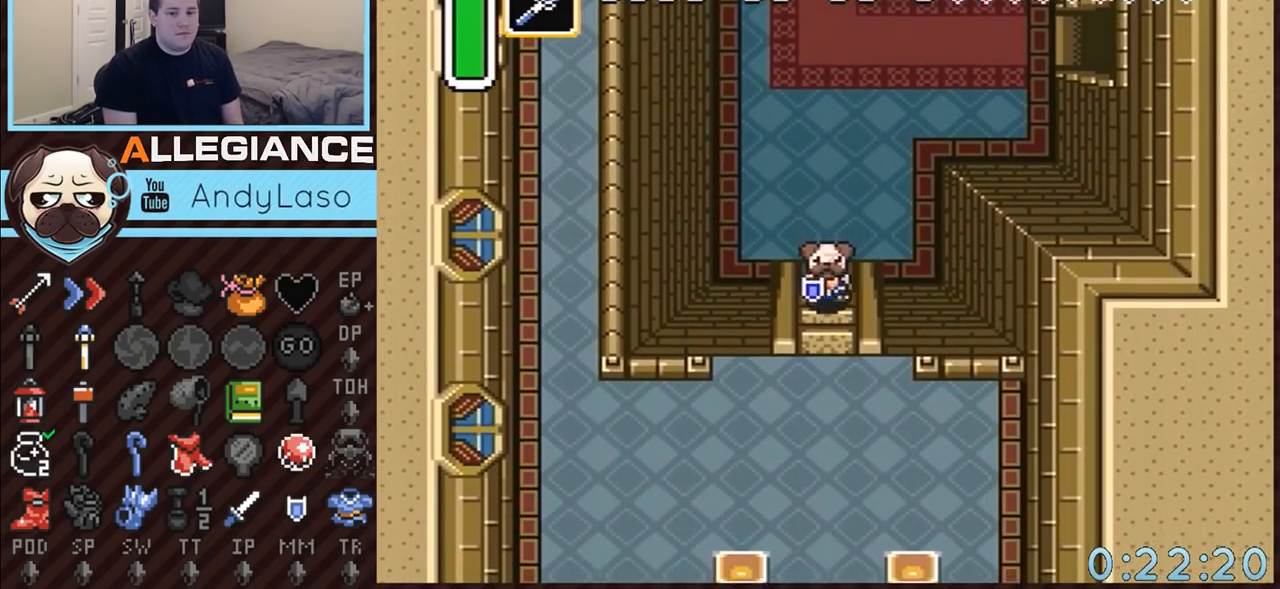
{"buttons": ["DPAD_DOWN"], "events": []}
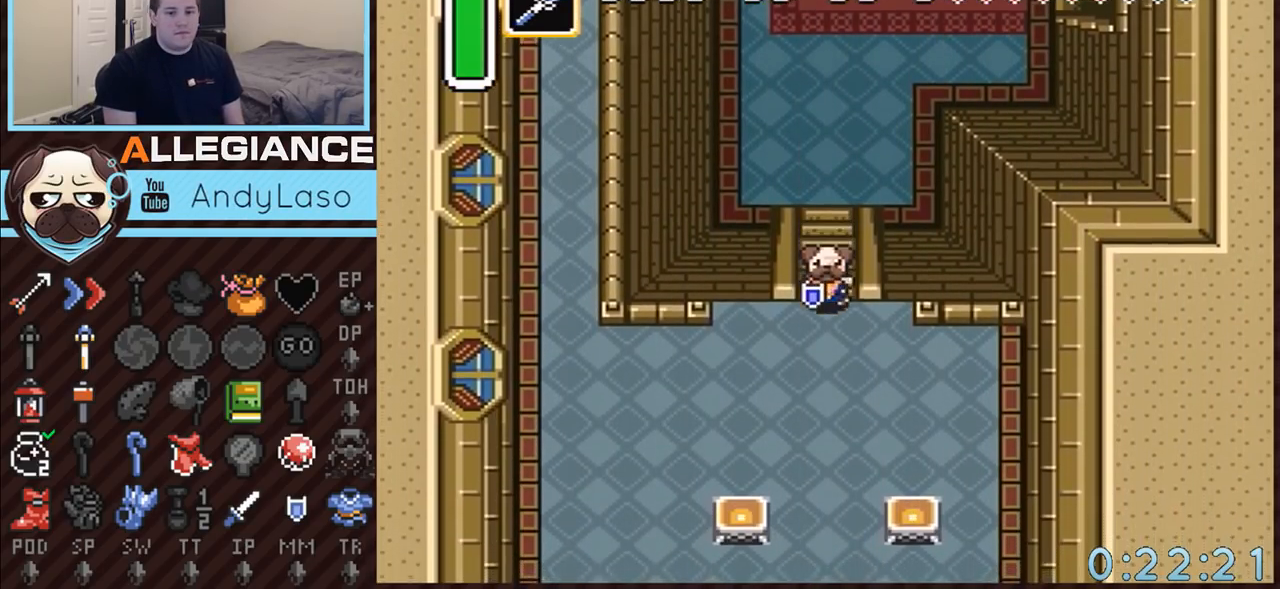
{"buttons": ["A", "DPAD_DOWN"], "events": [[283, "A", "down"]]}
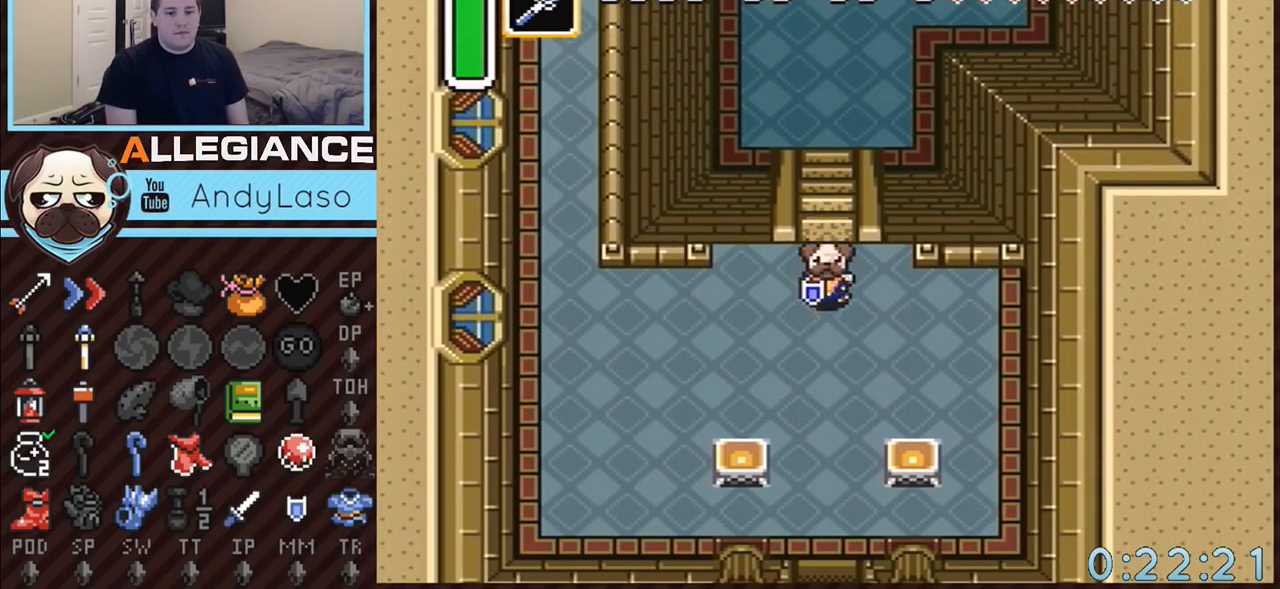
{"buttons": ["A"], "events": [[150, "DPAD_DOWN", "up"]]}
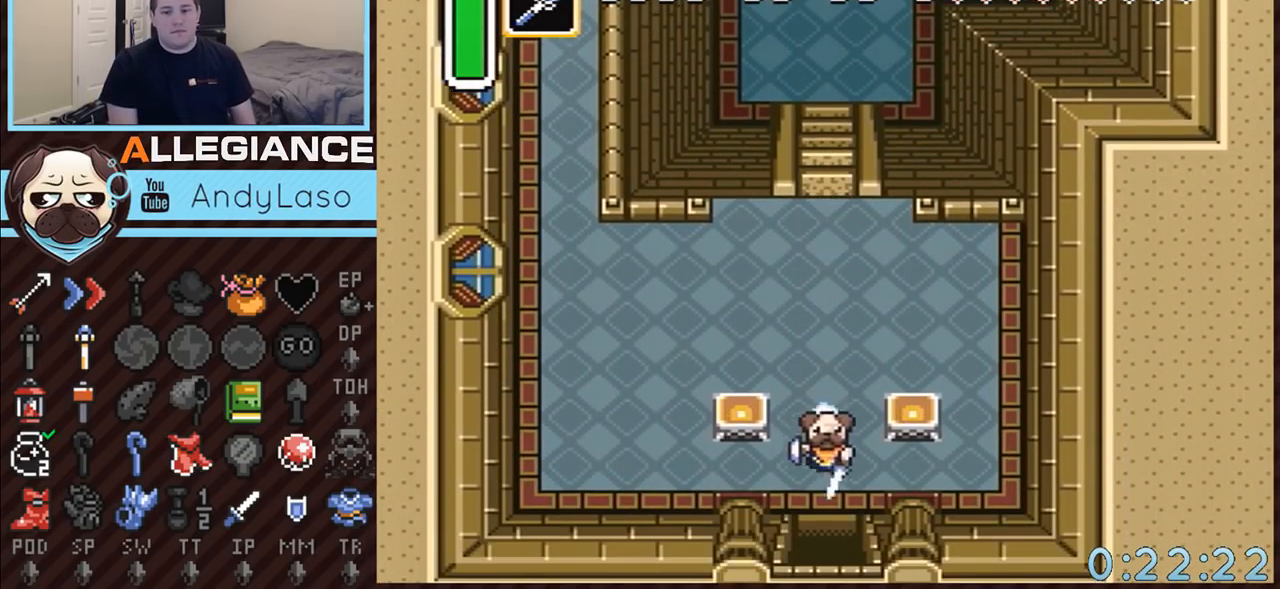
{"buttons": ["A"], "events": []}
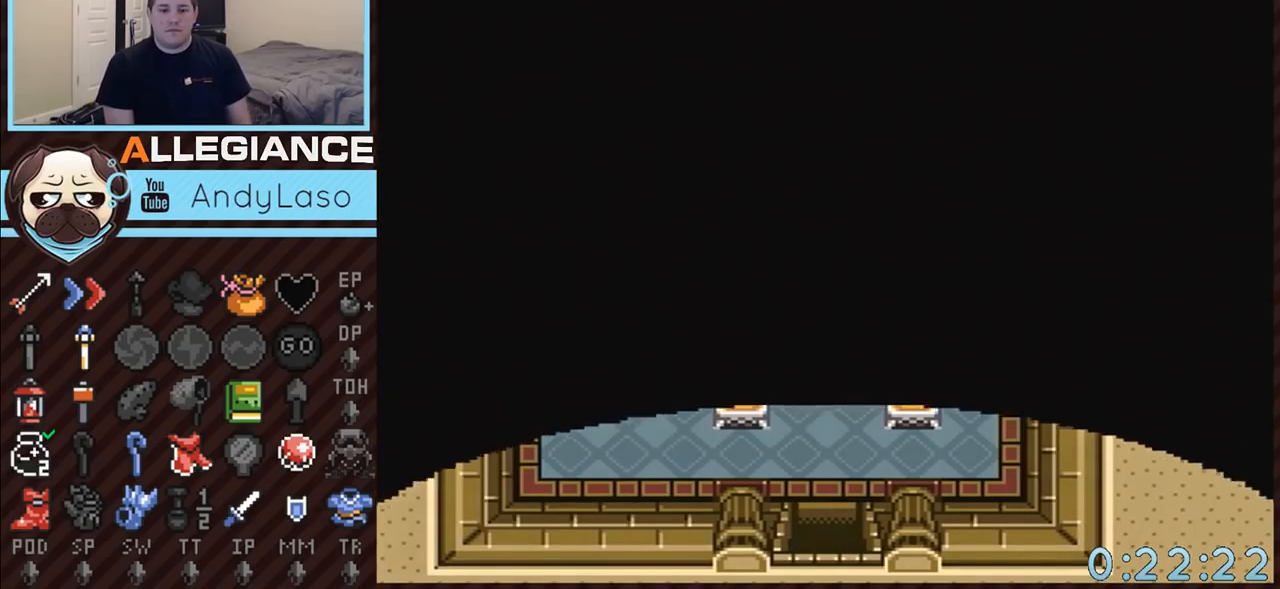
{"buttons": ["A"], "events": []}
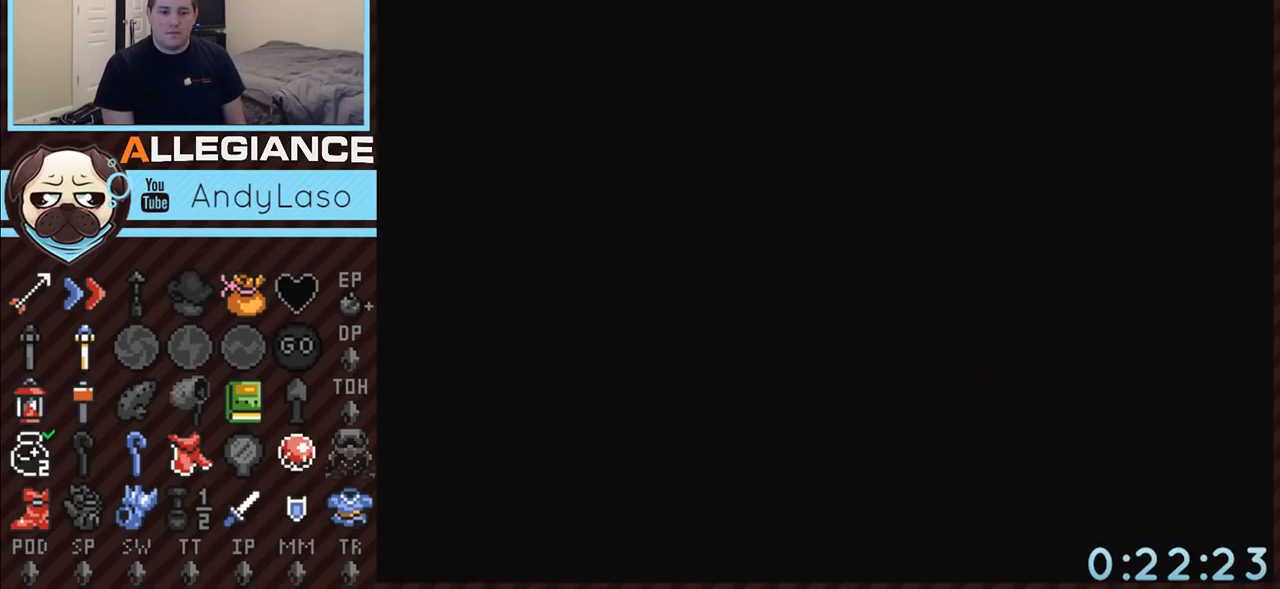
{"buttons": ["A"], "events": []}
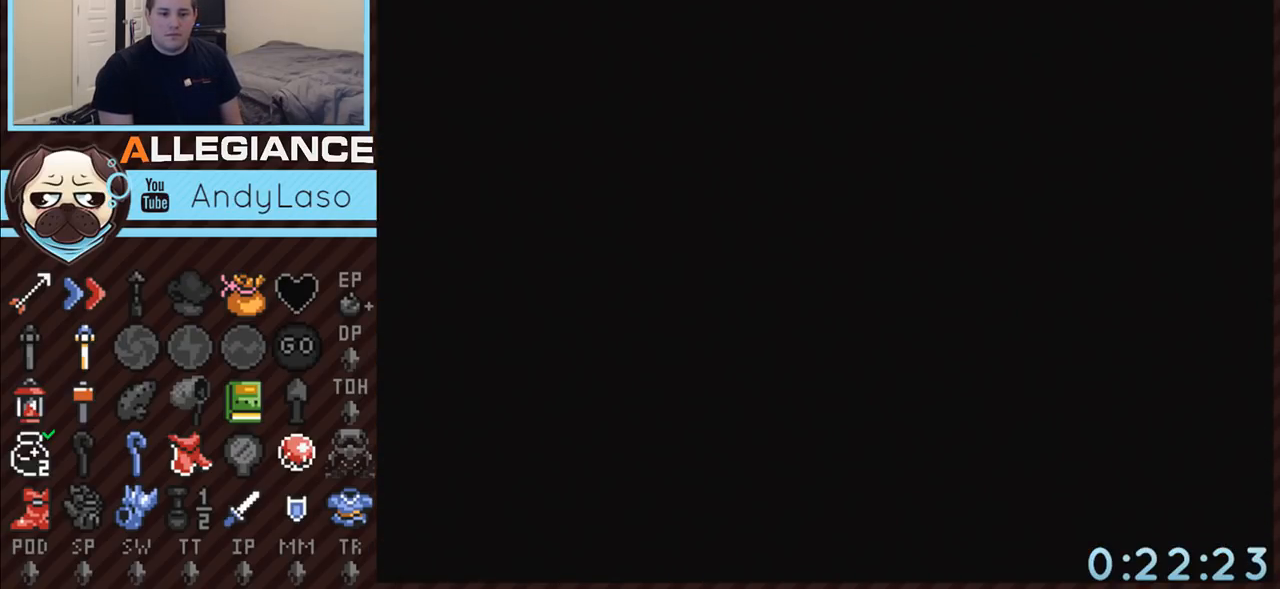
{"buttons": ["A"], "events": []}
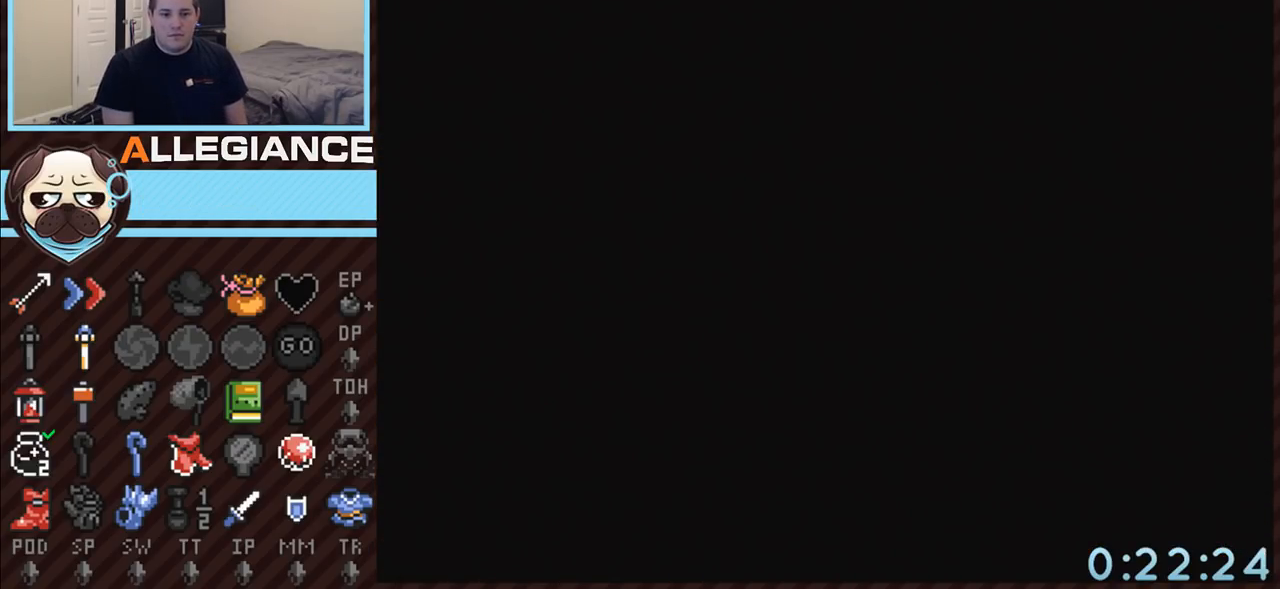
{"buttons": [], "events": [[467, "A", "up"]]}
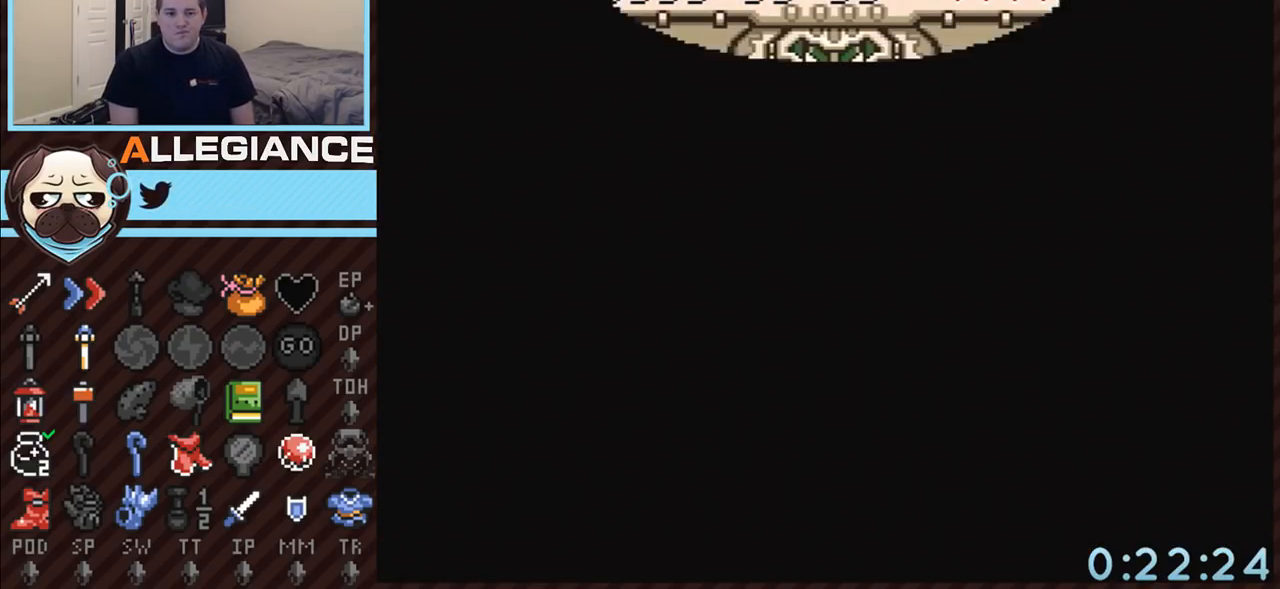
{"buttons": ["DPAD_DOWN"], "events": [[367, "DPAD_DOWN", "down"]]}
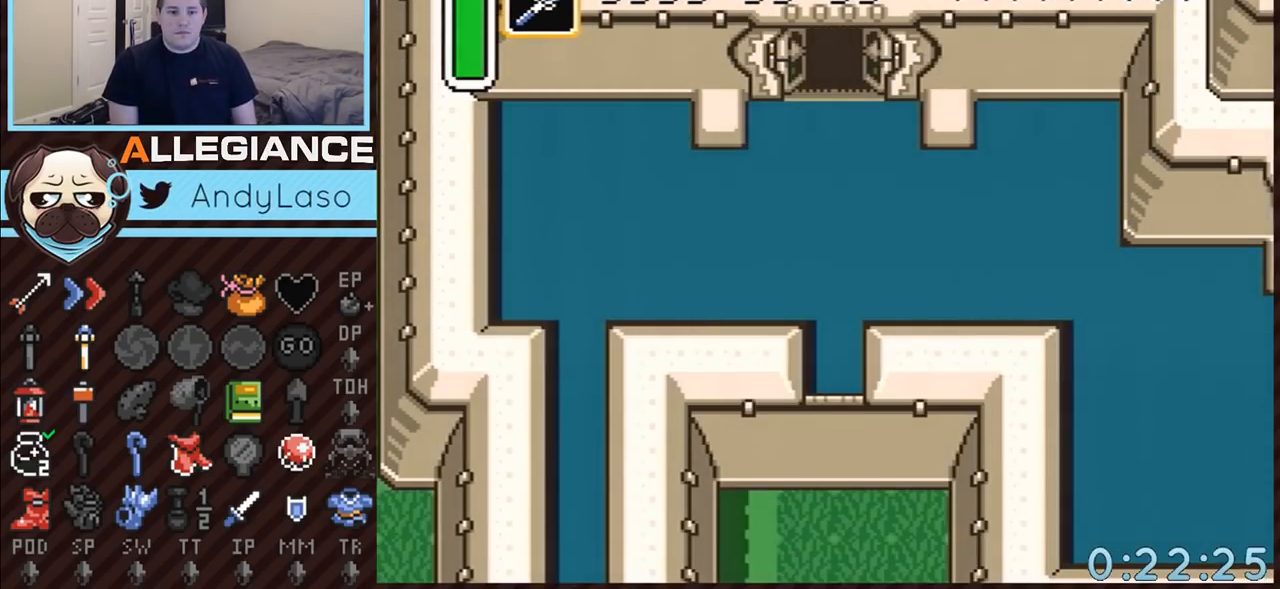
{"buttons": ["DPAD_DOWN", "DPAD_RIGHT"], "events": [[283, "DPAD_RIGHT", "down"]]}
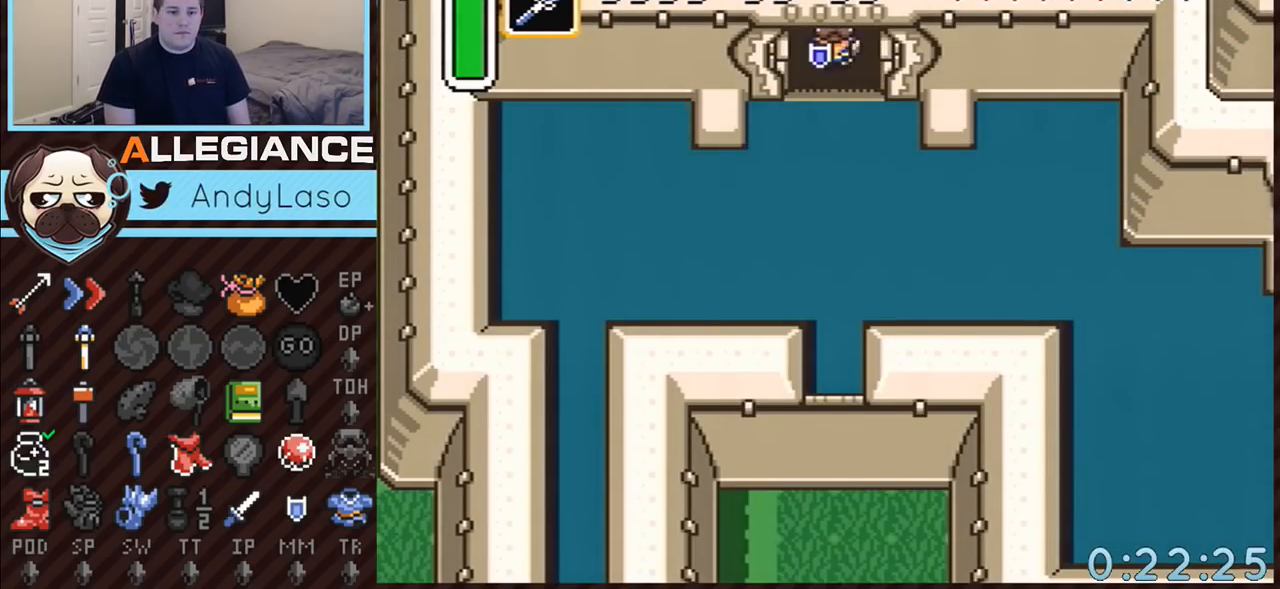
{"buttons": ["DPAD_DOWN", "DPAD_RIGHT"], "events": []}
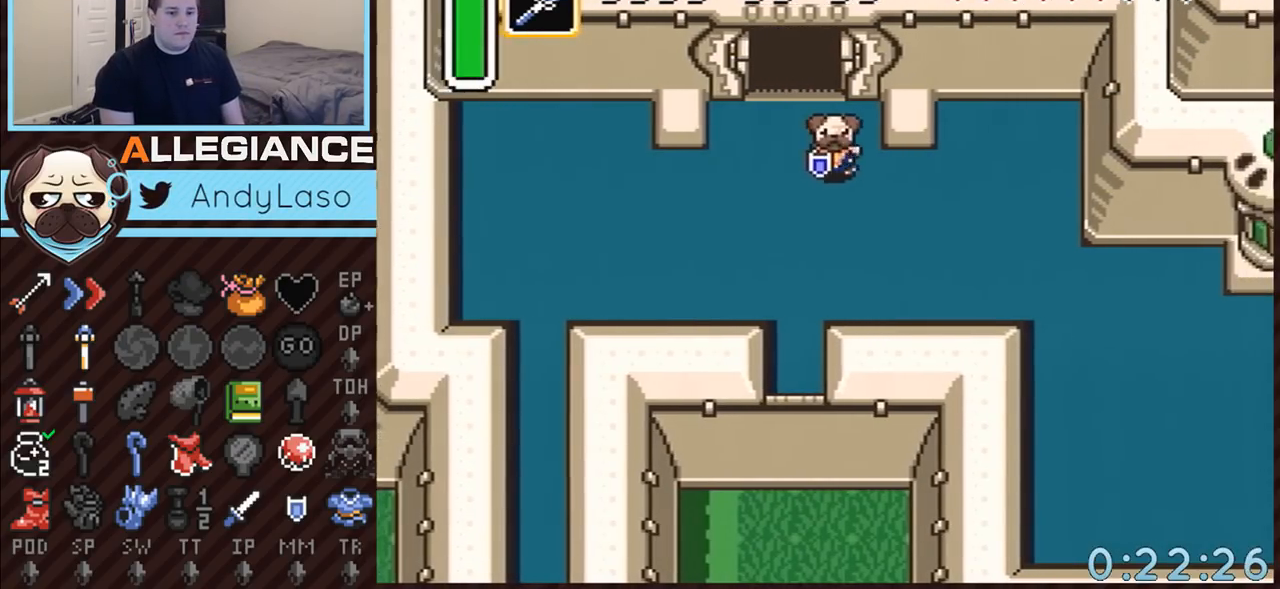
{"buttons": ["DPAD_DOWN", "DPAD_RIGHT"], "events": [[67, "R1", "down"], [367, "R1", "up"]]}
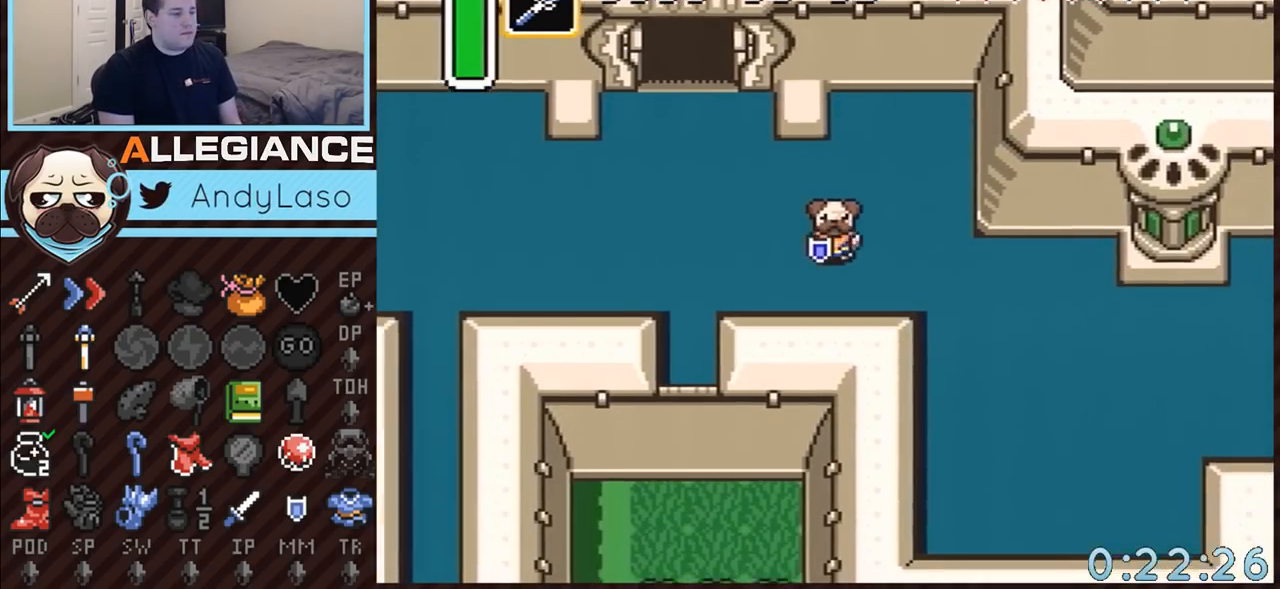
{"buttons": ["DPAD_DOWN", "DPAD_RIGHT"], "events": []}
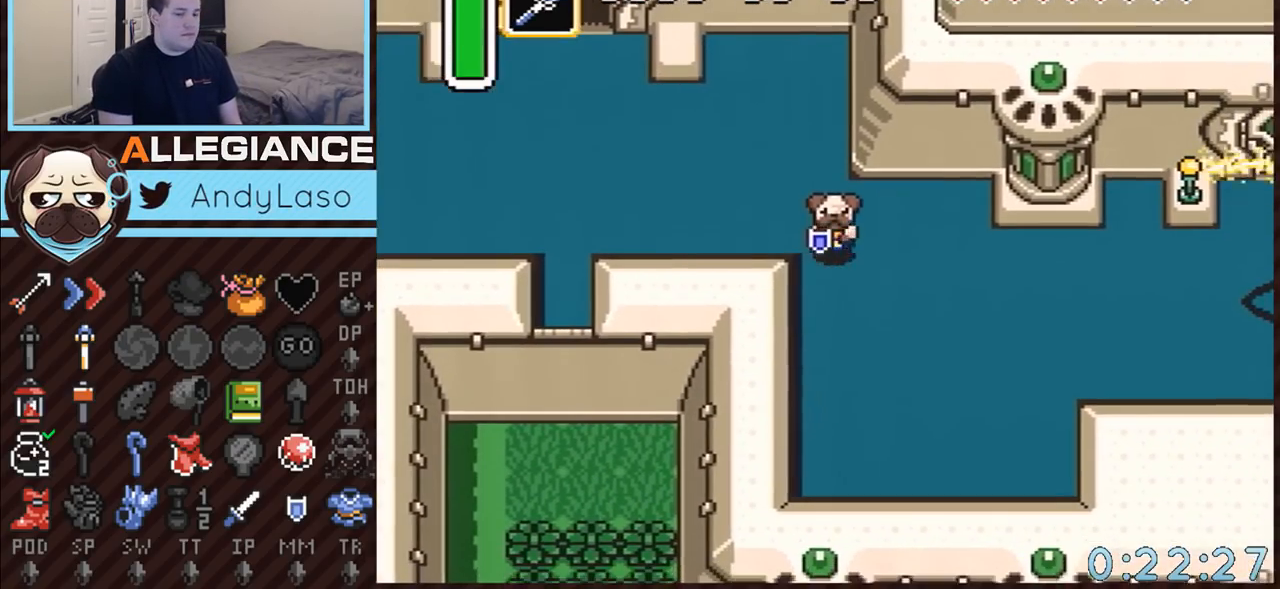
{"buttons": ["A"], "events": [[67, "A", "down"], [150, "DPAD_DOWN", "up"], [350, "DPAD_RIGHT", "up"]]}
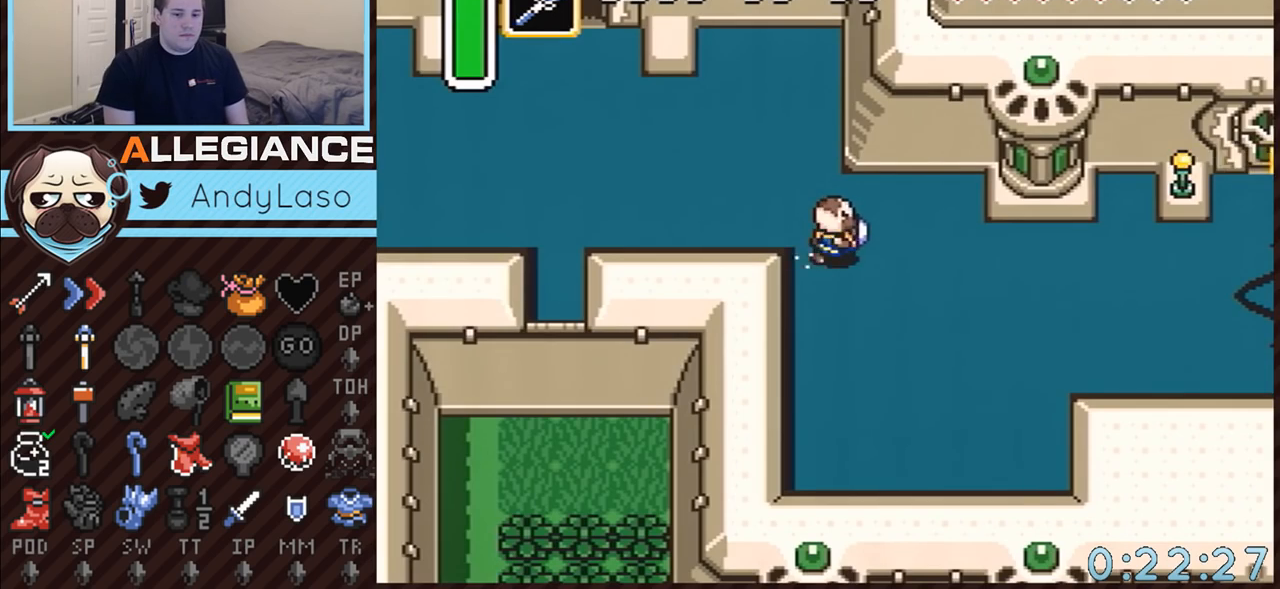
{"buttons": ["START"], "events": [[117, "A", "up"], [283, "START", "down"]]}
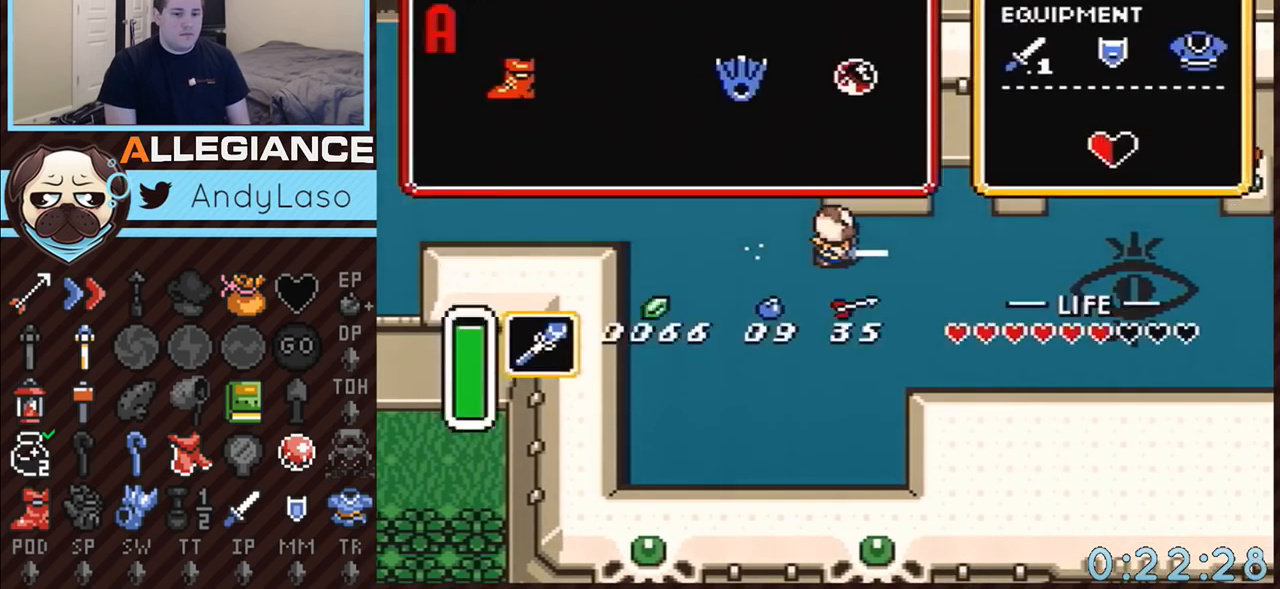
{"buttons": [], "events": [[100, "START", "up"]]}
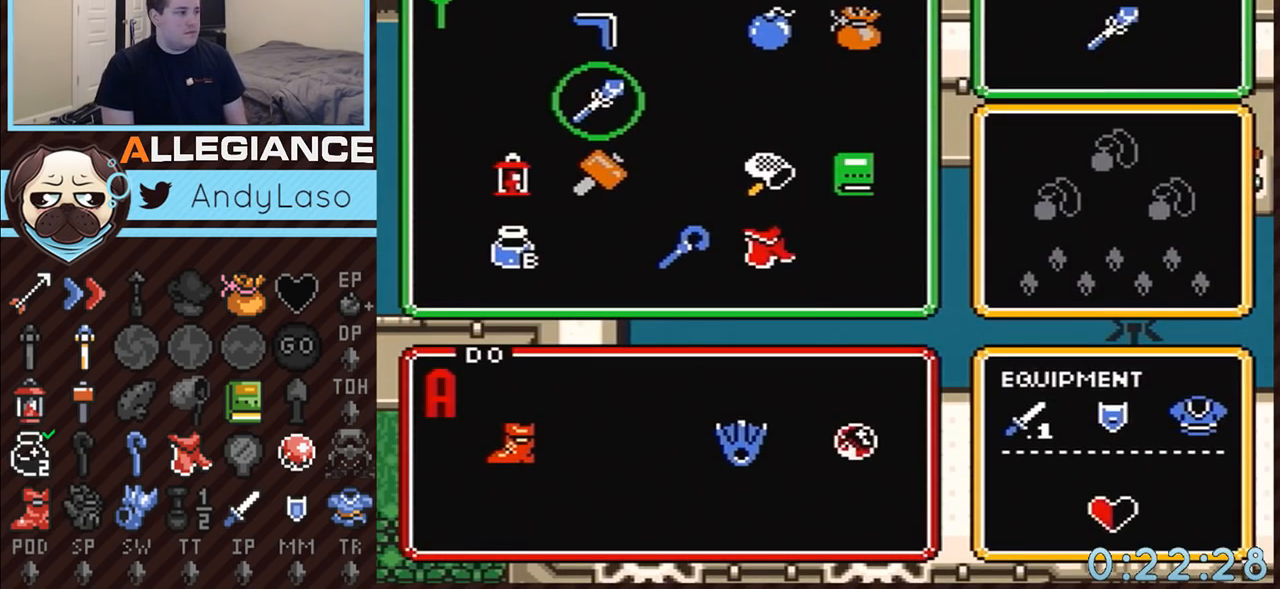
{"buttons": [], "events": []}
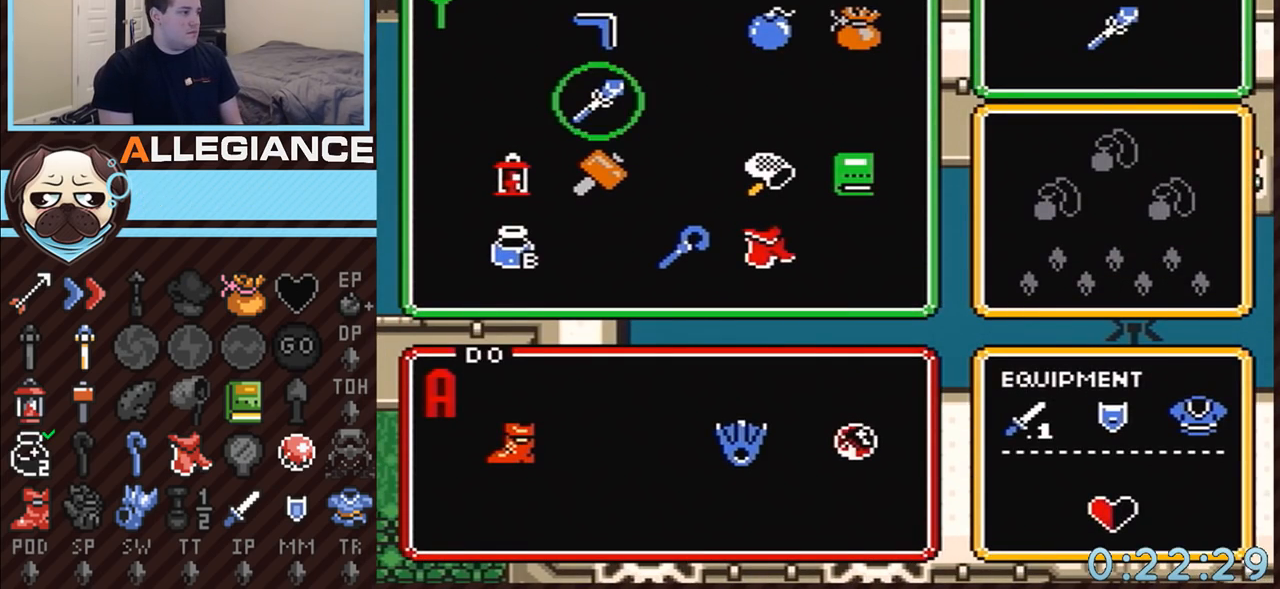
{"buttons": ["DPAD_UP"], "events": [[183, "DPAD_LEFT", "down"], [283, "DPAD_LEFT", "up"], [300, "DPAD_LEFT", "down"], [433, "DPAD_LEFT", "up"], [500, "DPAD_UP", "down"]]}
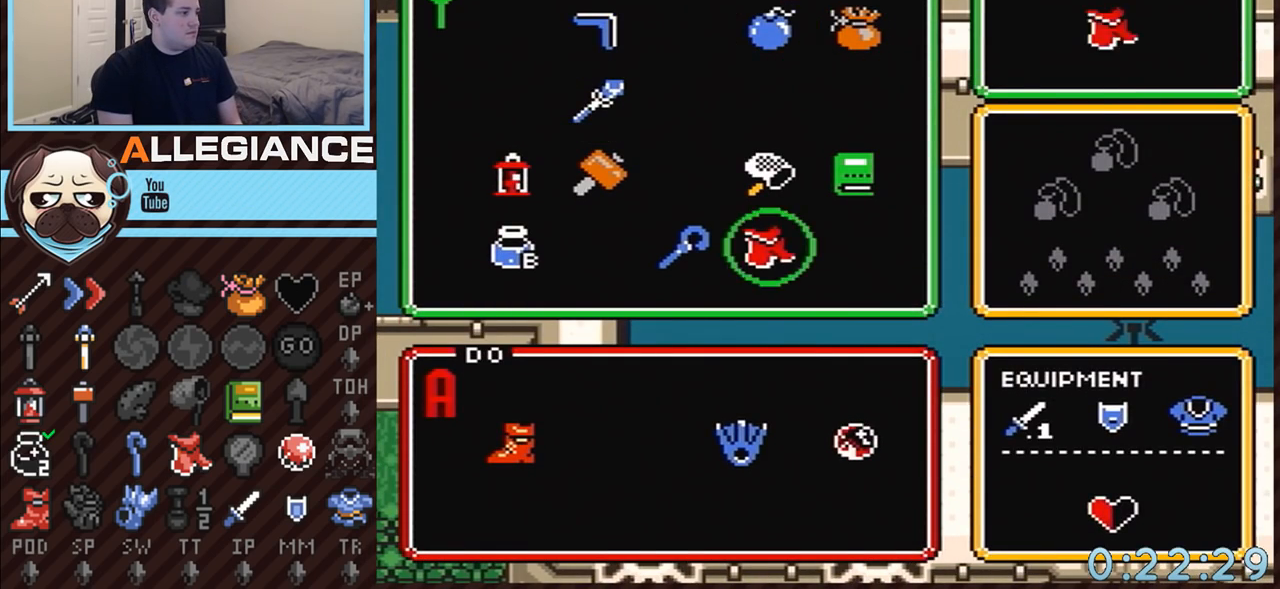
{"buttons": [], "events": [[50, "DPAD_UP", "up"], [50, "START", "down"], [250, "START", "up"]]}
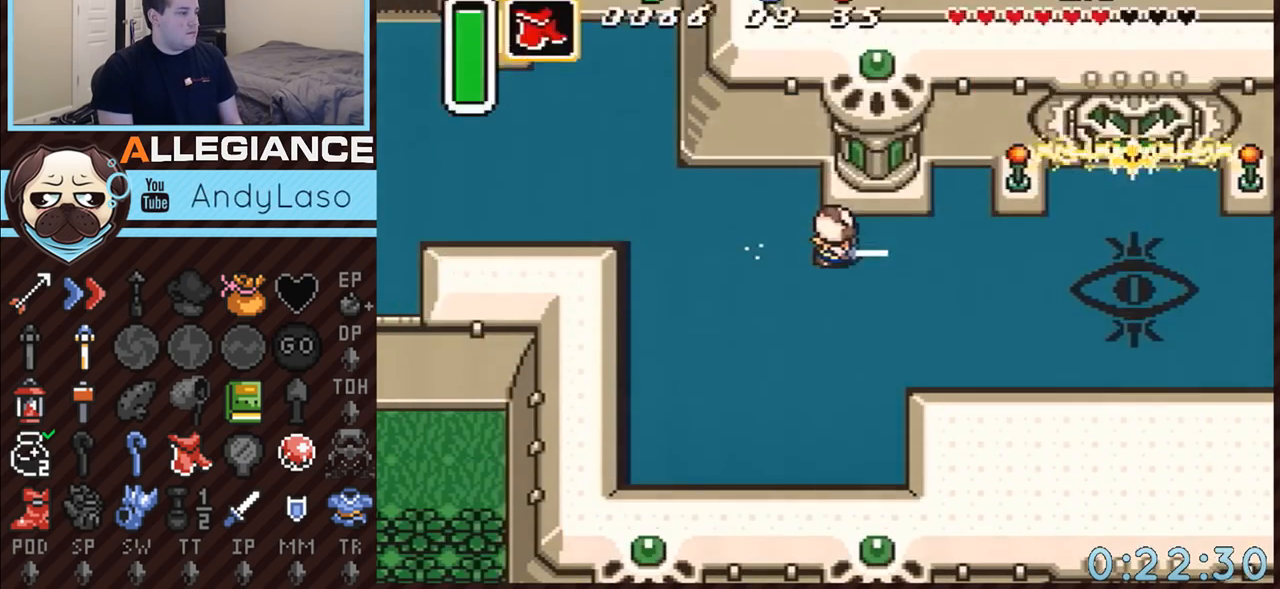
{"buttons": ["DPAD_RIGHT"], "events": [[350, "DPAD_DOWN", "down"], [367, "DPAD_RIGHT", "down"], [433, "DPAD_DOWN", "up"]]}